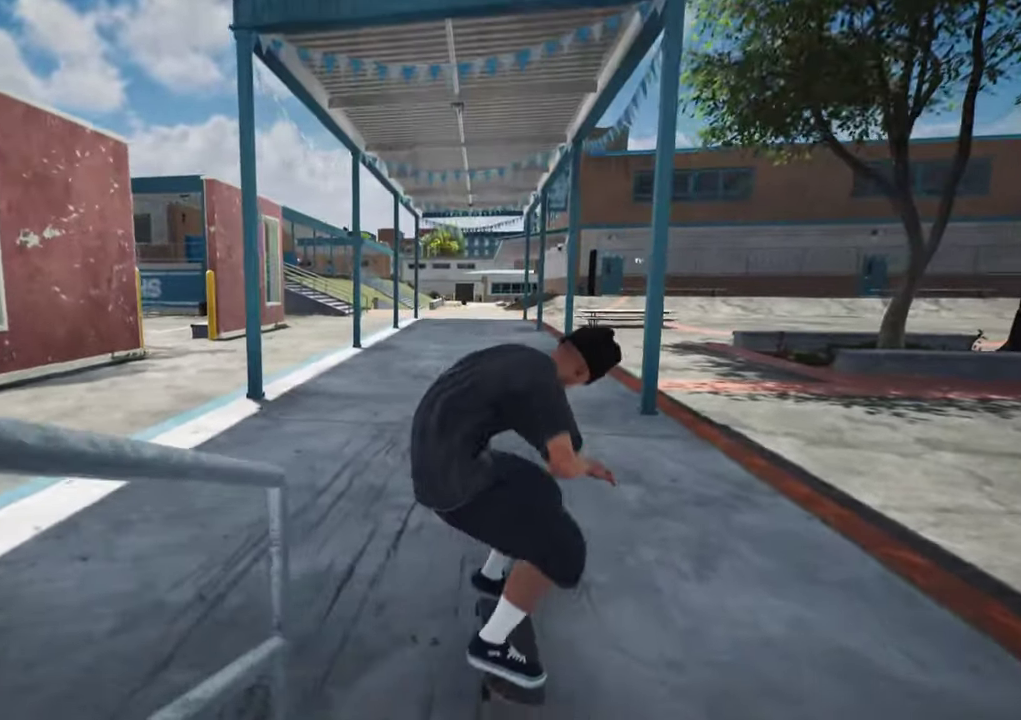
Gameplay with a controller (Xbox layout); each line is a JSON object with the inputs held at the frame after it (dt_ms = milliseconds from this image to that frame). "events" lists button and stick changes between this image and that frame as [ms after this image, input, new state], when the widget could be followed in between. This overlay highlights the sticks when they move; stick clicks (L3 R3) are not distinguishable. Not read: L3 R3.
{"dt_ms": 400, "buttons": [], "left_stick": "center", "right_stick": "center", "events": []}
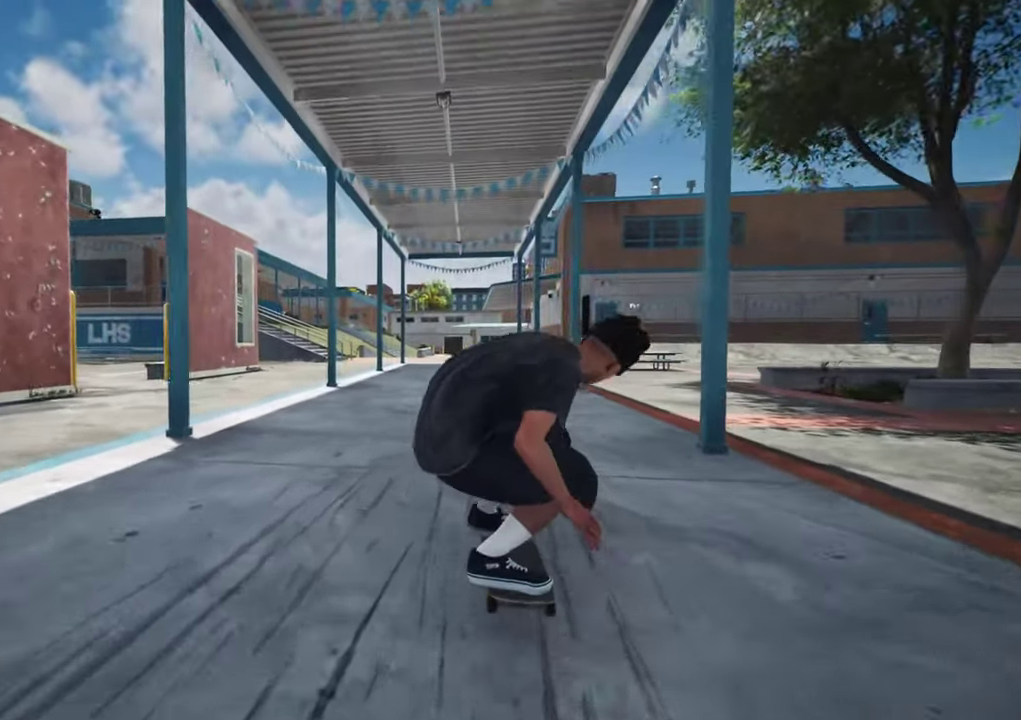
{"dt_ms": 300, "buttons": [], "left_stick": "center", "right_stick": "center", "events": []}
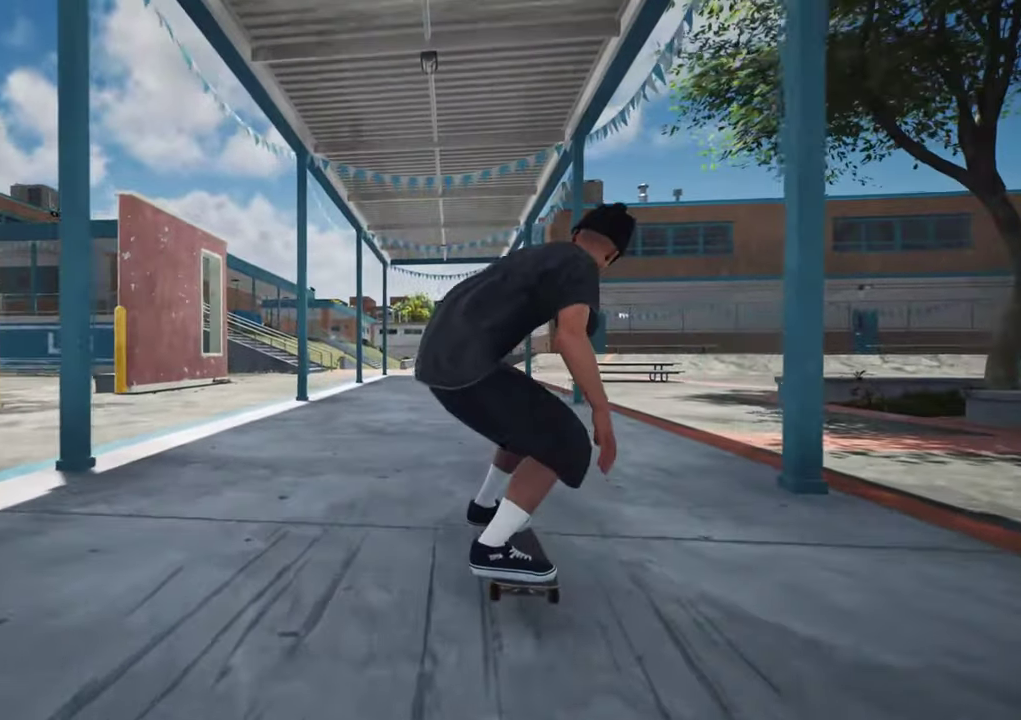
{"dt_ms": 700, "buttons": [], "left_stick": "up", "right_stick": "center", "events": [[433, "left_stick", "up"]]}
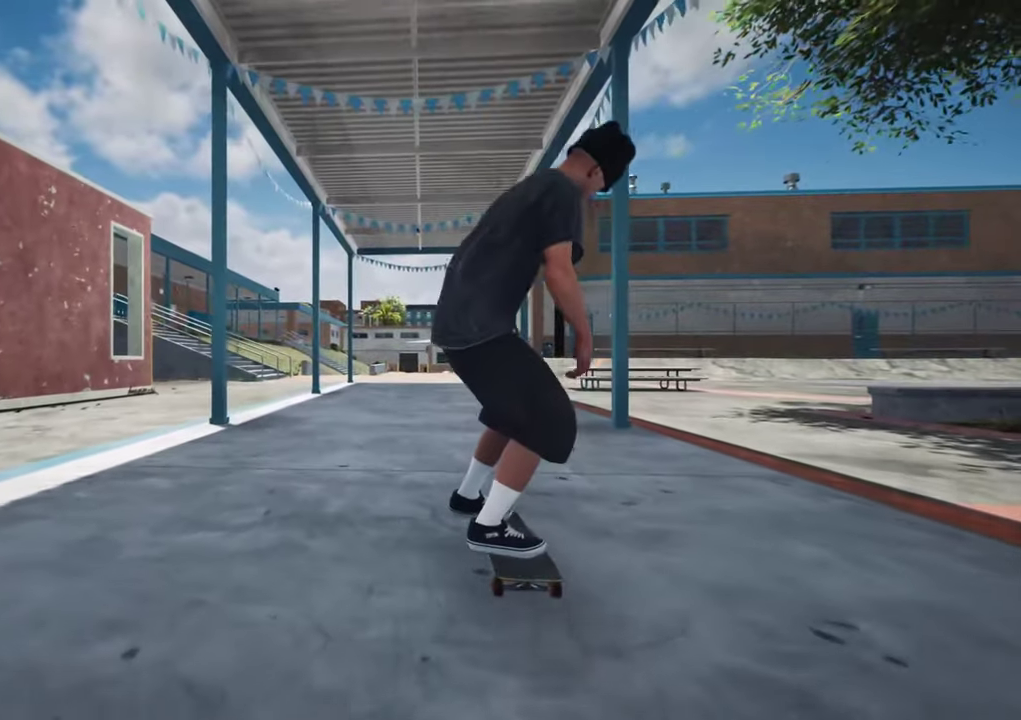
{"dt_ms": 300, "buttons": [], "left_stick": "up", "right_stick": "center", "events": []}
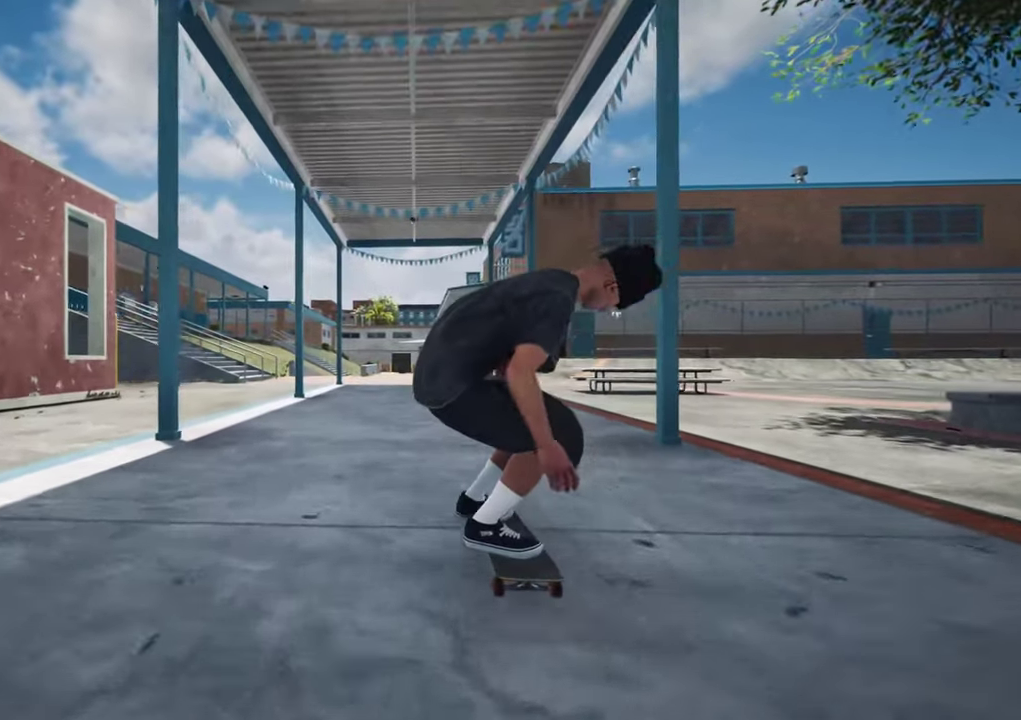
{"dt_ms": 700, "buttons": [], "left_stick": "center", "right_stick": "center", "events": [[66, "R2", "down"], [66, "right_stick", "down-right"], [116, "left_stick", "center"], [166, "right_stick", "center"], [350, "R2", "up"]]}
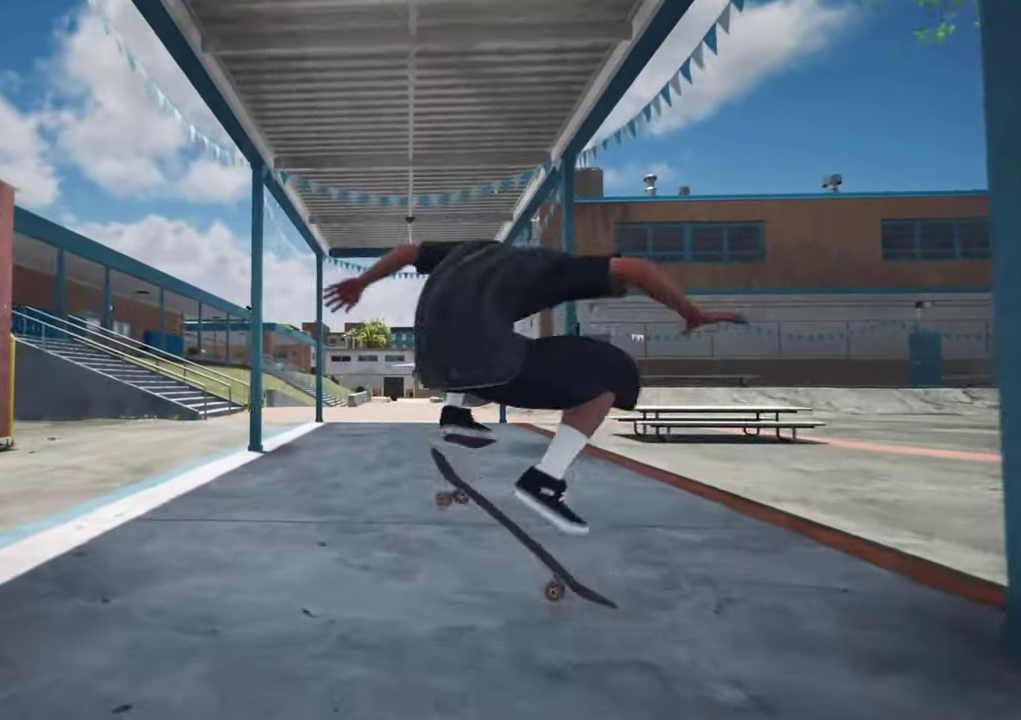
{"dt_ms": 500, "buttons": [], "left_stick": "center", "right_stick": "center", "events": []}
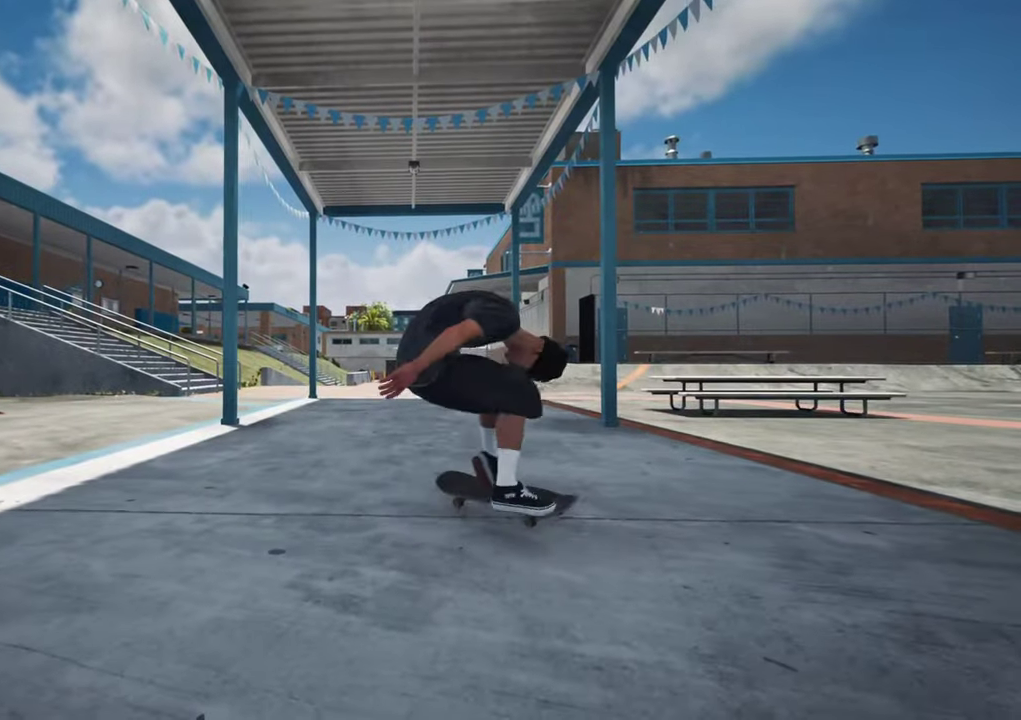
{"dt_ms": 500, "buttons": [], "left_stick": "center", "right_stick": "center", "events": []}
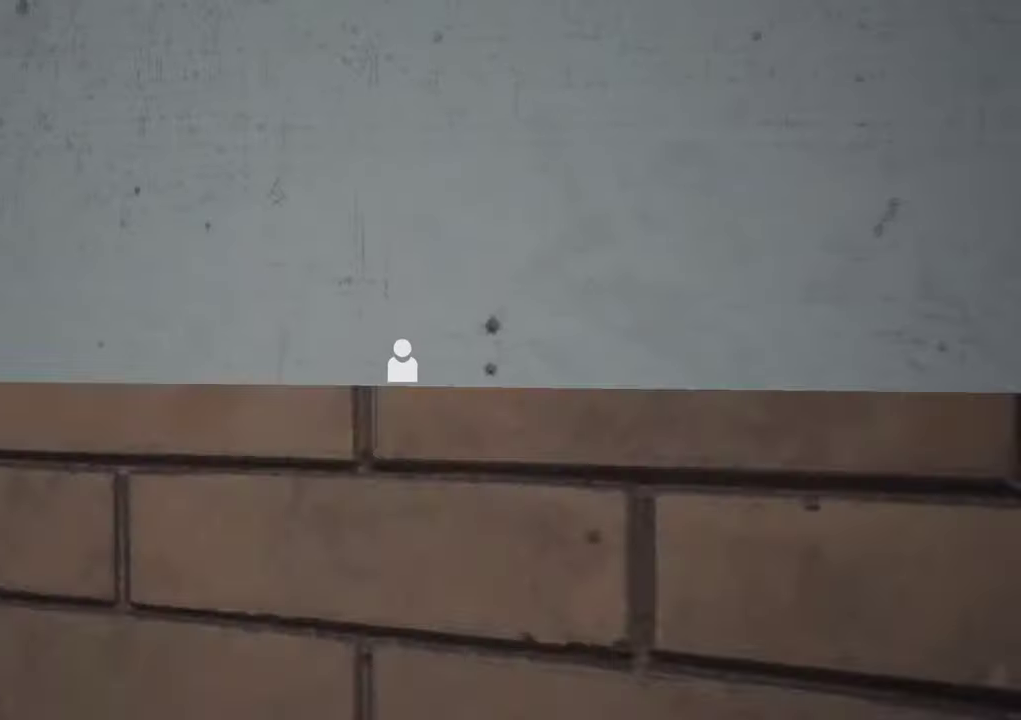
{"dt_ms": 700, "buttons": [], "left_stick": "center", "right_stick": "center"}
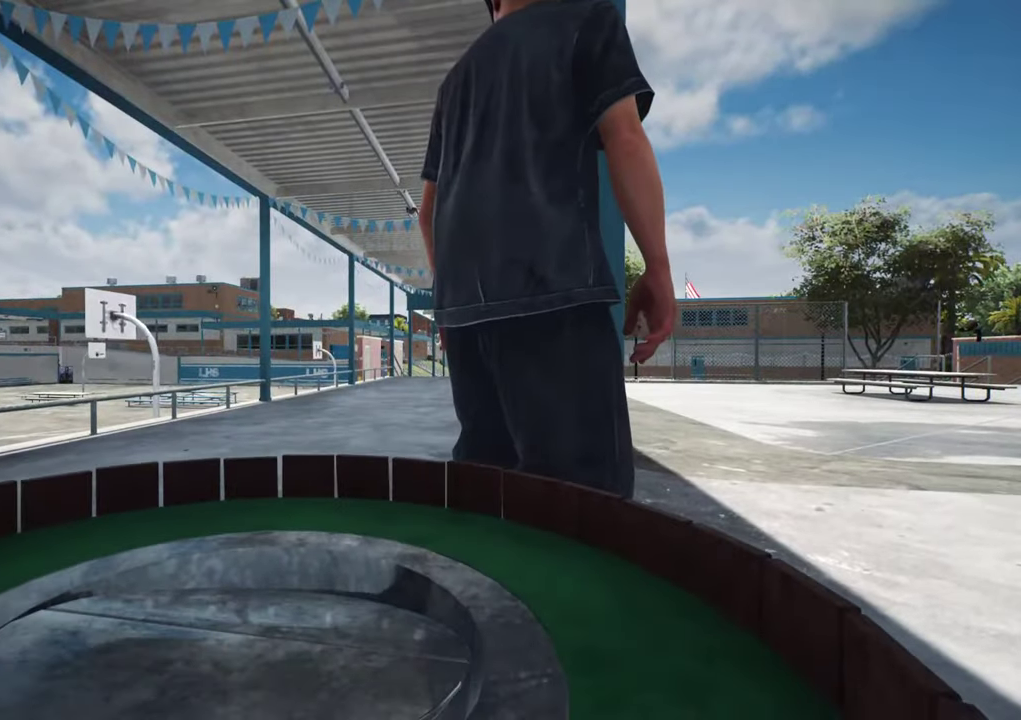
{"dt_ms": 300, "buttons": ["A", "R2"], "left_stick": "center", "right_stick": "center", "events": [[166, "R2", "down"], [200, "A", "down"]]}